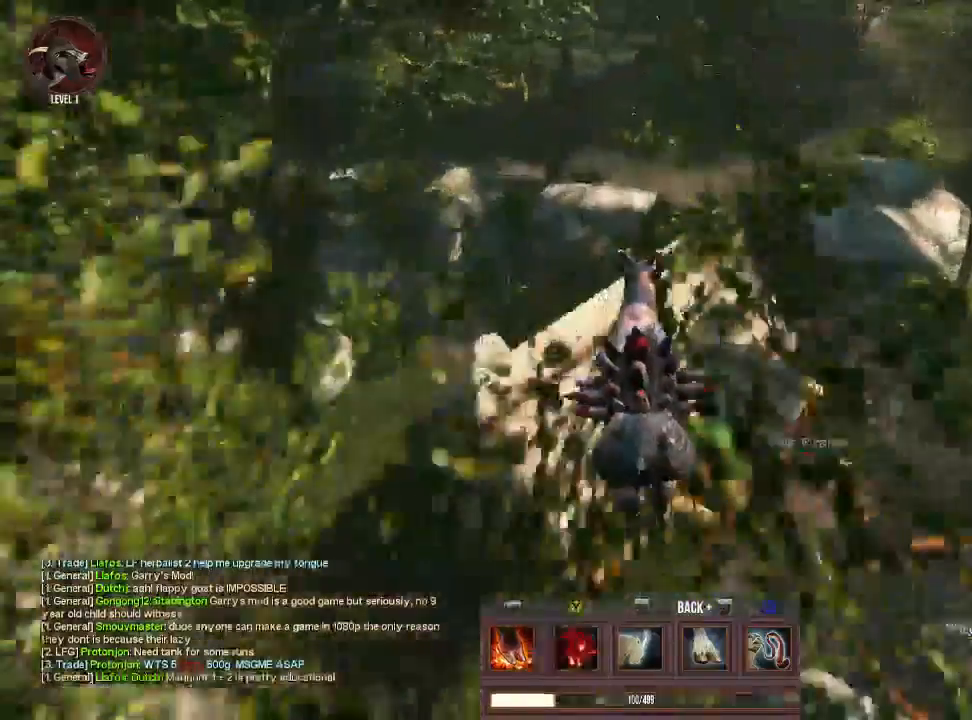
Gameplay with a controller (PlayStation layout); each line is a JSON object with the inputs held at the frame after it. "events" lists button and stick changes between this image and that frame as [ms after this image, input, new state], when the widget could be followed in between. Not read: L3 R3.
{"buttons": [], "left_stick": "center", "right_stick": "center", "events": [[233, "right_stick", "down"], [300, "right_stick", "center"]]}
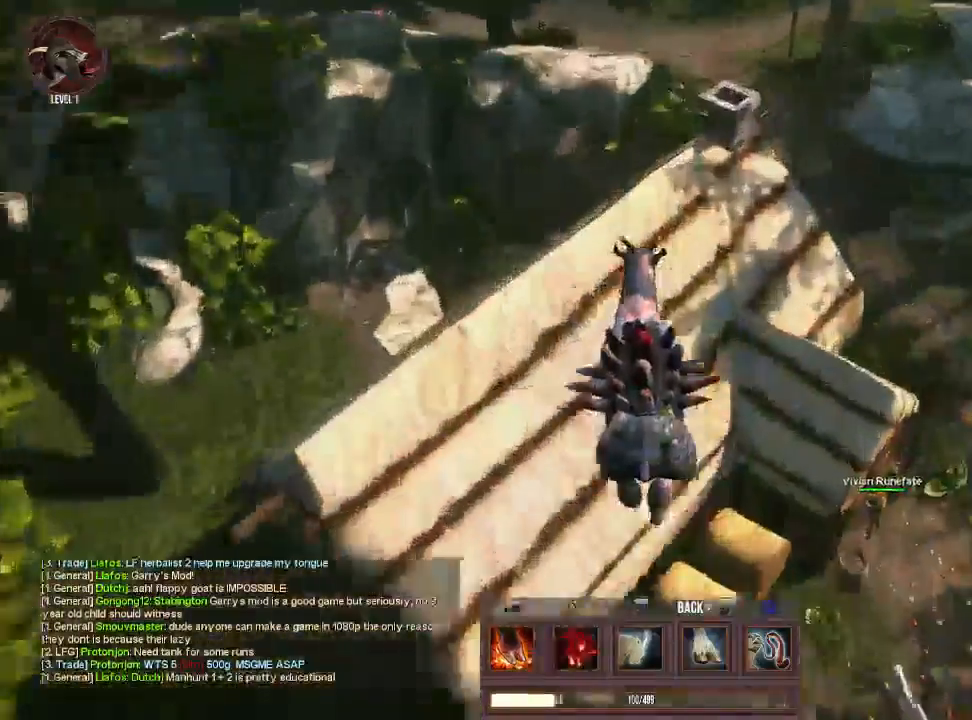
{"buttons": ["L1"], "left_stick": "center", "right_stick": "center", "events": [[233, "L2", "down"], [300, "L2", "up"], [433, "L1", "down"]]}
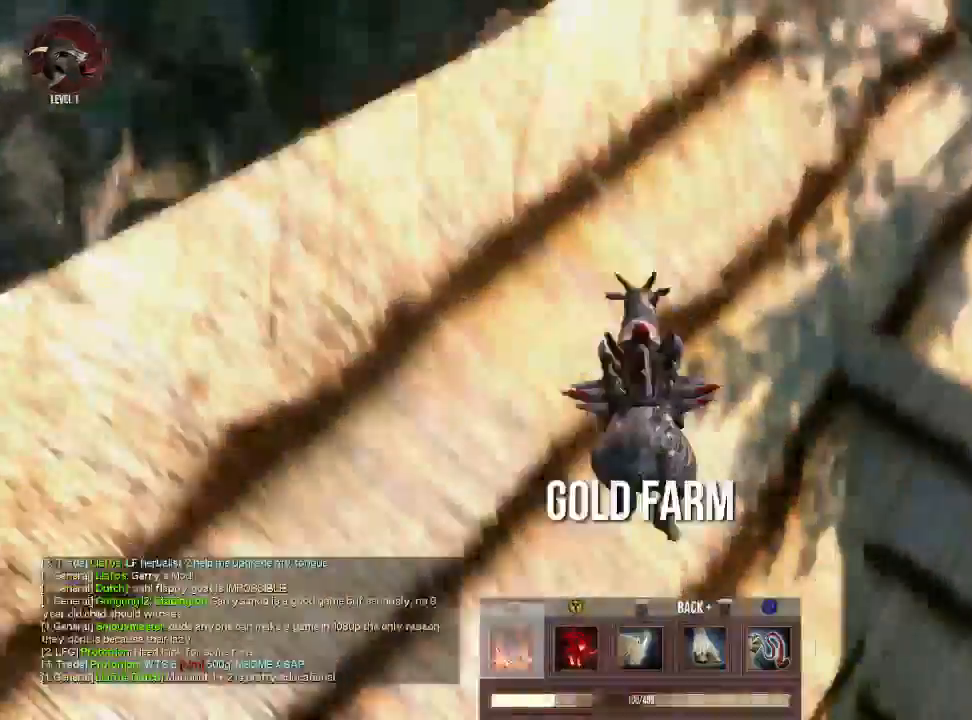
{"buttons": [], "left_stick": "center", "right_stick": "up-right"}
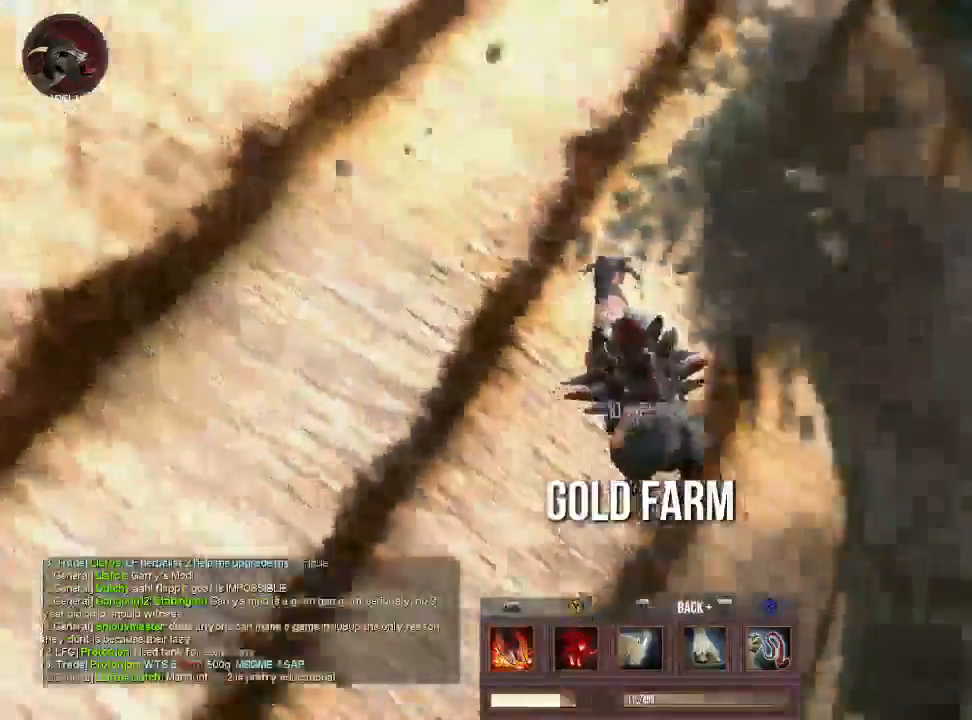
{"buttons": [], "left_stick": "up-left", "right_stick": "center", "events": [[100, "R2", "down"], [167, "R2", "up"], [300, "left_stick", "left"], [367, "left_stick", "up-left"], [467, "right_stick", "center"]]}
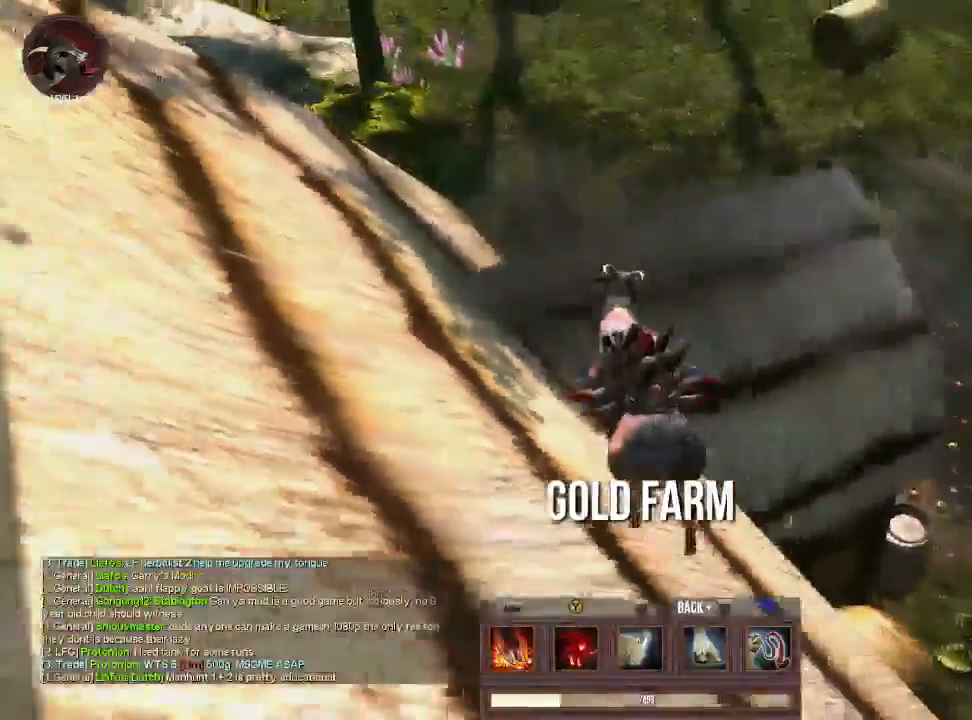
{"buttons": ["L2"], "left_stick": "up-left", "right_stick": "right", "events": [[167, "right_stick", "right"], [433, "L2", "down"]]}
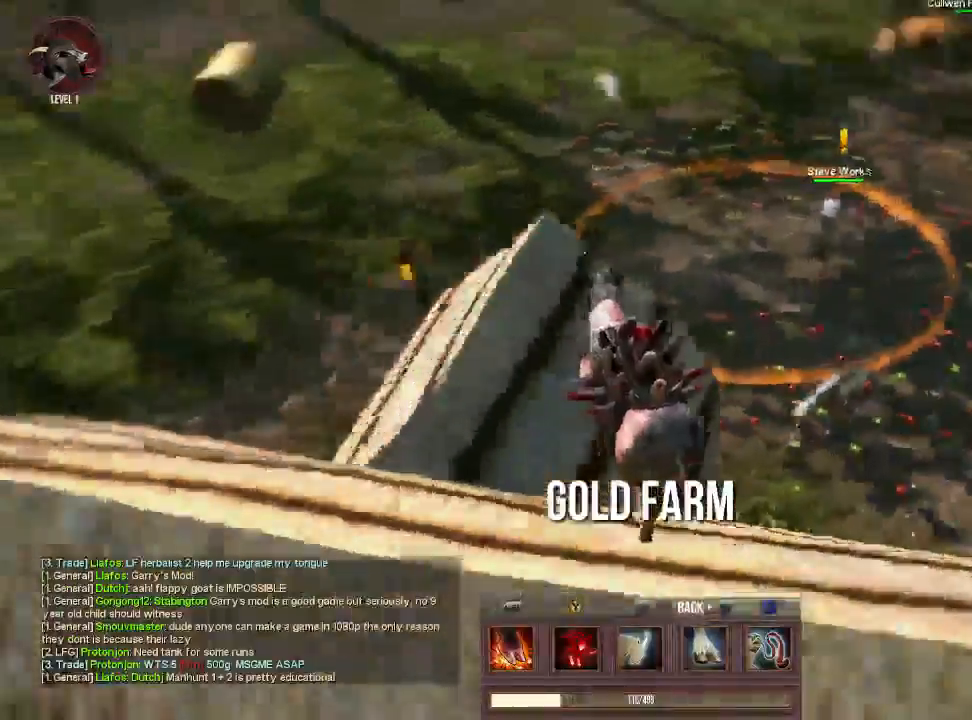
{"buttons": [], "left_stick": "up-left", "right_stick": "center", "events": [[33, "L2", "up"], [67, "left_stick", "center"], [267, "left_stick", "up-left"], [300, "right_stick", "center"]]}
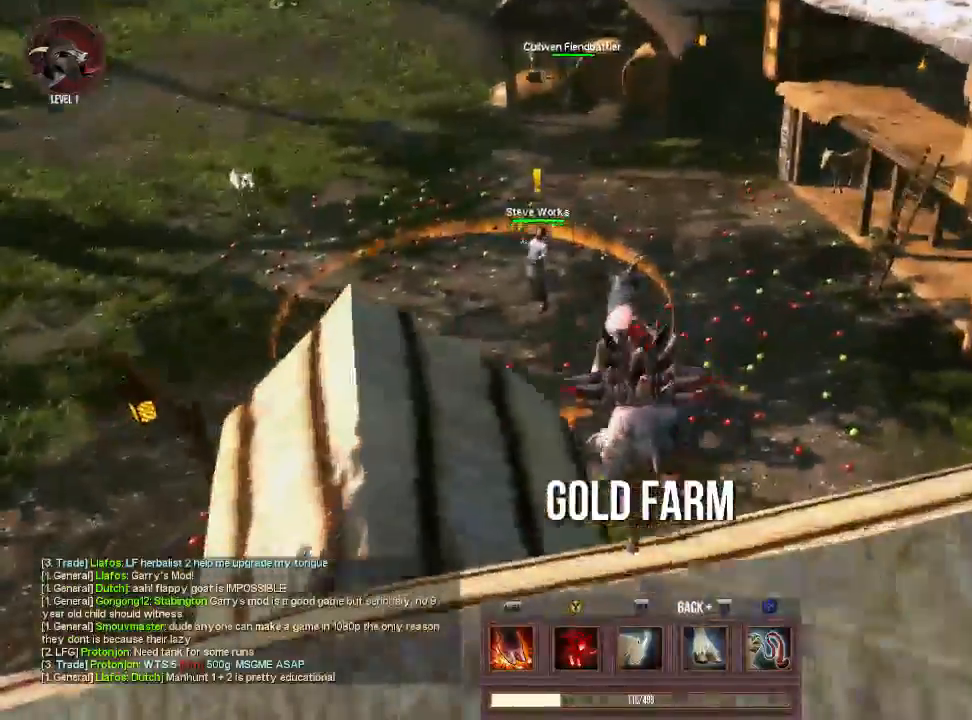
{"buttons": [], "left_stick": "center", "right_stick": "up-right", "events": [[367, "right_stick", "up-right"], [433, "left_stick", "center"]]}
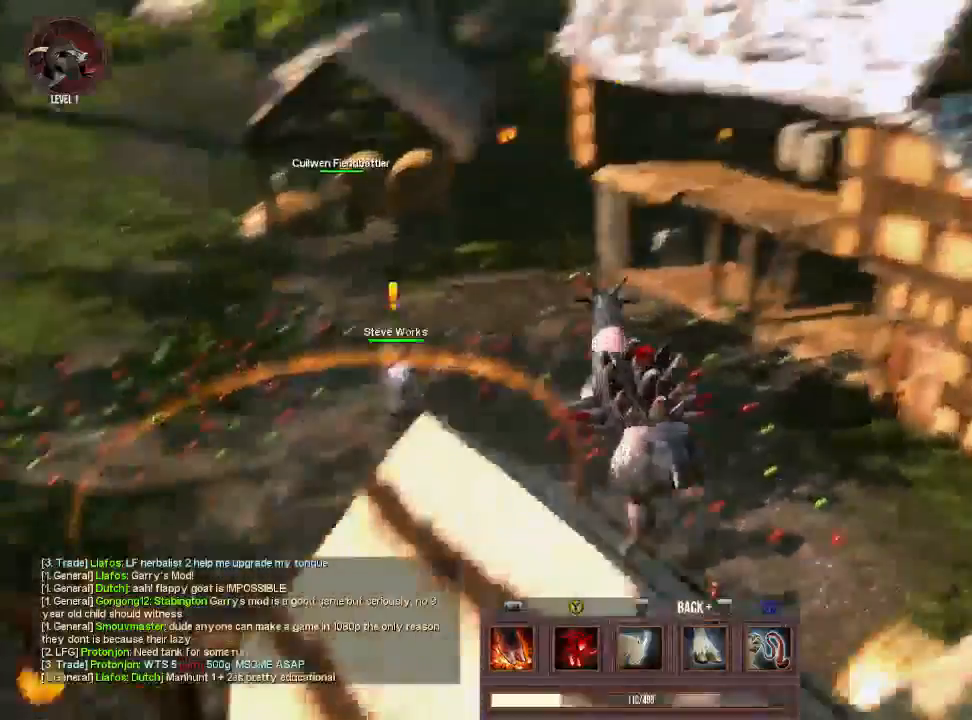
{"buttons": [], "left_stick": "center", "right_stick": "down-right", "events": [[67, "right_stick", "center"], [167, "left_stick", "down-right"], [467, "left_stick", "center"], [500, "right_stick", "down-right"]]}
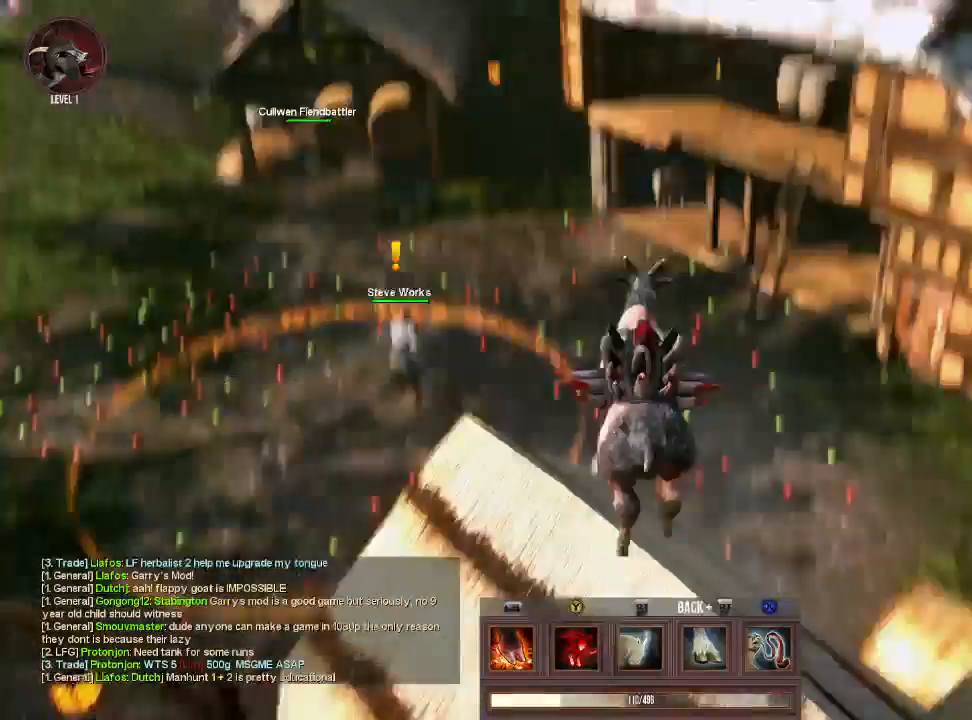
{"buttons": [], "left_stick": "center", "right_stick": "up-right", "events": [[33, "left_stick", "up-right"], [200, "left_stick", "center"], [200, "right_stick", "up"], [300, "right_stick", "center"], [500, "right_stick", "up-right"]]}
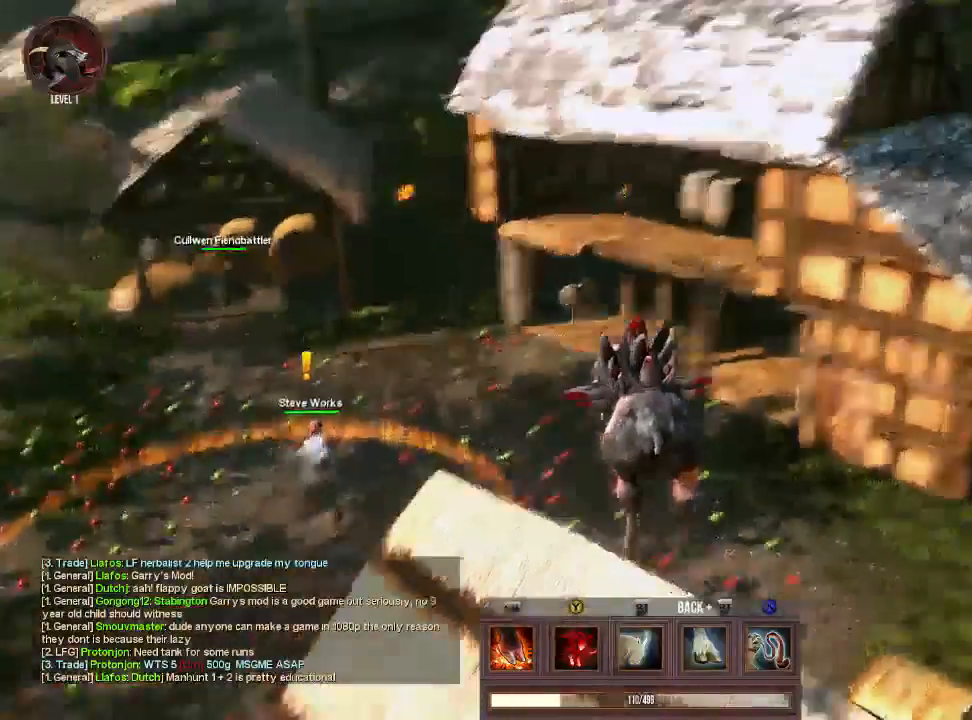
{"buttons": [], "left_stick": "center", "right_stick": "left", "events": [[200, "right_stick", "center"], [400, "right_stick", "left"]]}
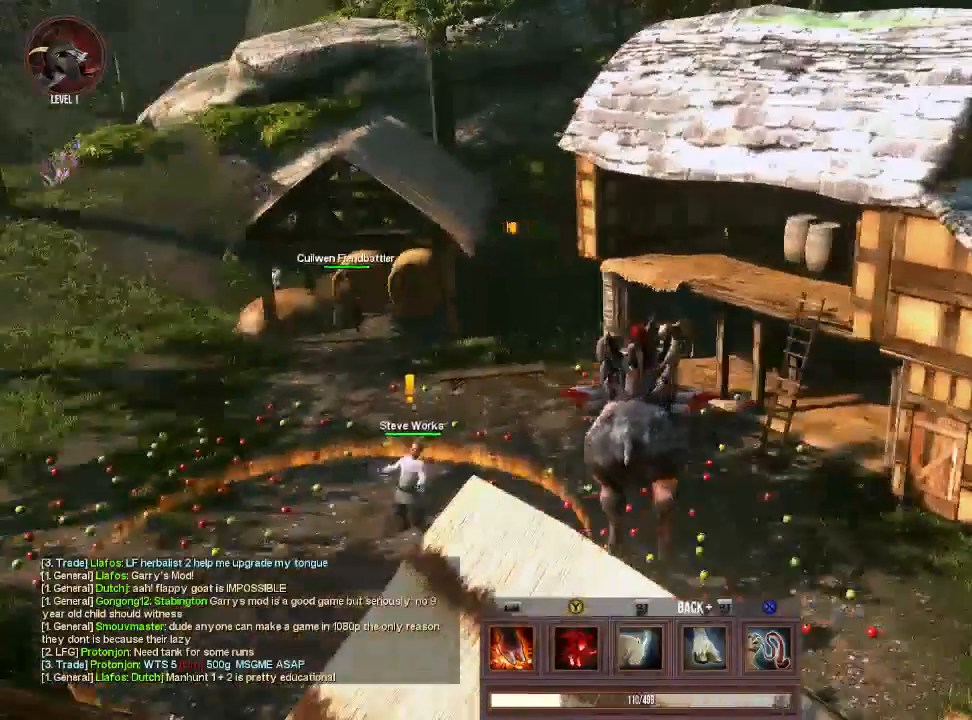
{"buttons": [], "left_stick": "down", "right_stick": "center", "events": [[100, "right_stick", "center"], [200, "right_stick", "right"], [333, "right_stick", "center"], [433, "left_stick", "down"]]}
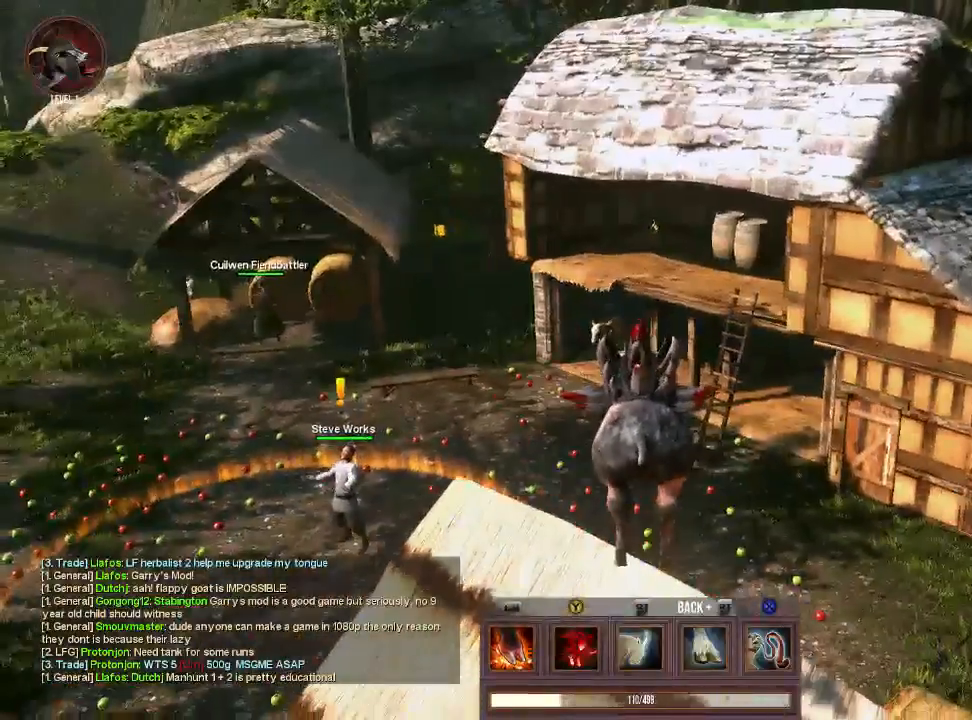
{"buttons": [], "left_stick": "up", "right_stick": "center", "events": [[233, "left_stick", "center"], [433, "left_stick", "up"]]}
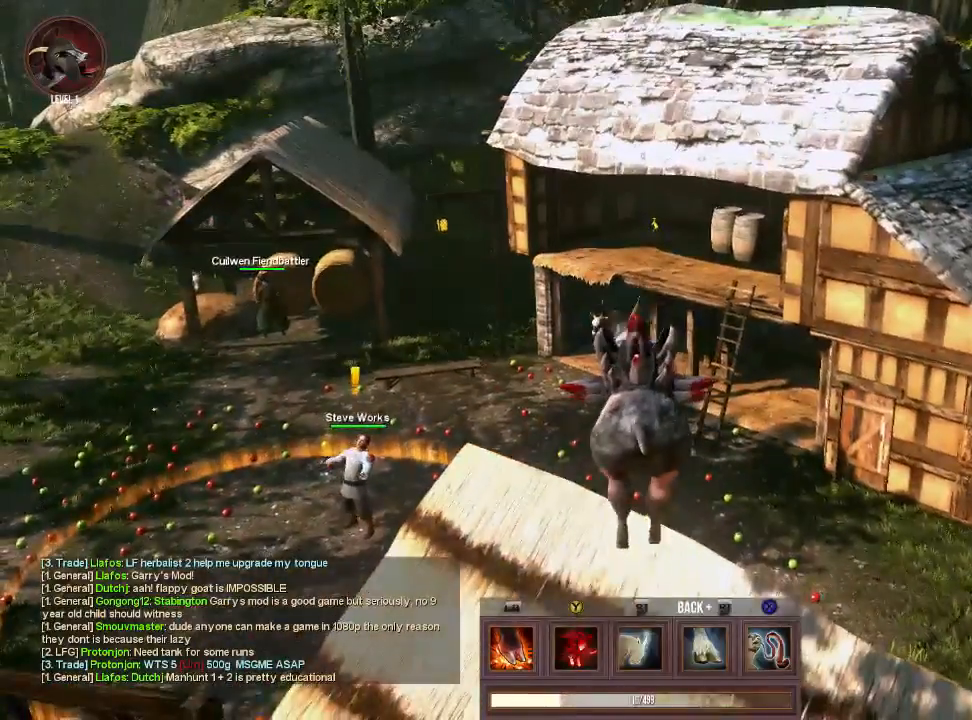
{"buttons": [], "left_stick": "up", "right_stick": "center", "events": [[200, "TRIANGLE", "down"], [367, "TRIANGLE", "up"]]}
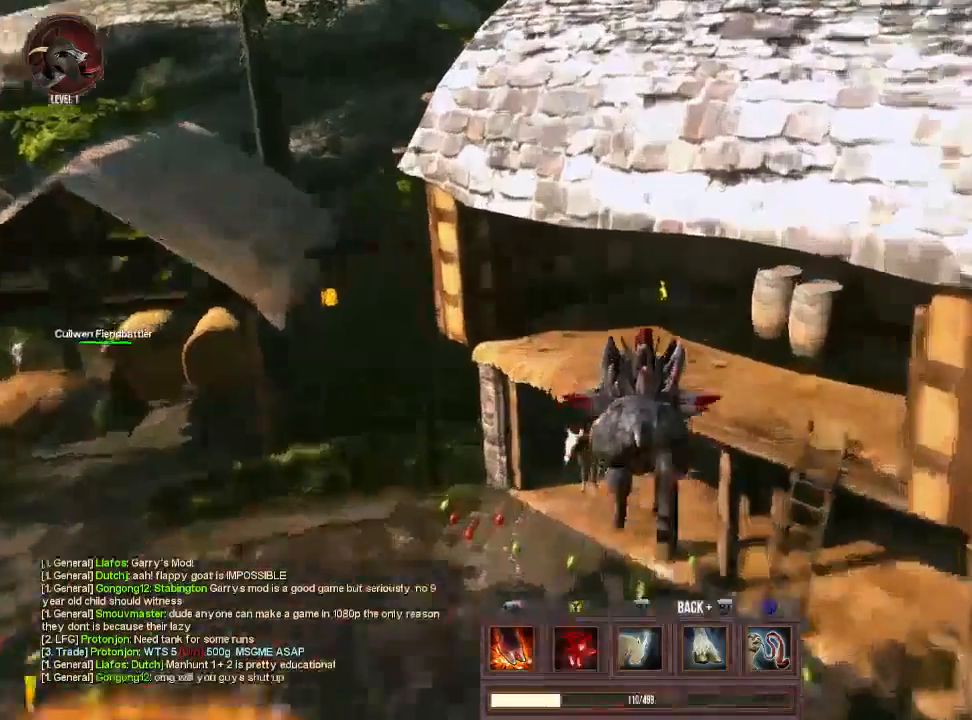
{"buttons": [], "left_stick": "center", "right_stick": "center", "events": [[33, "left_stick", "center"]]}
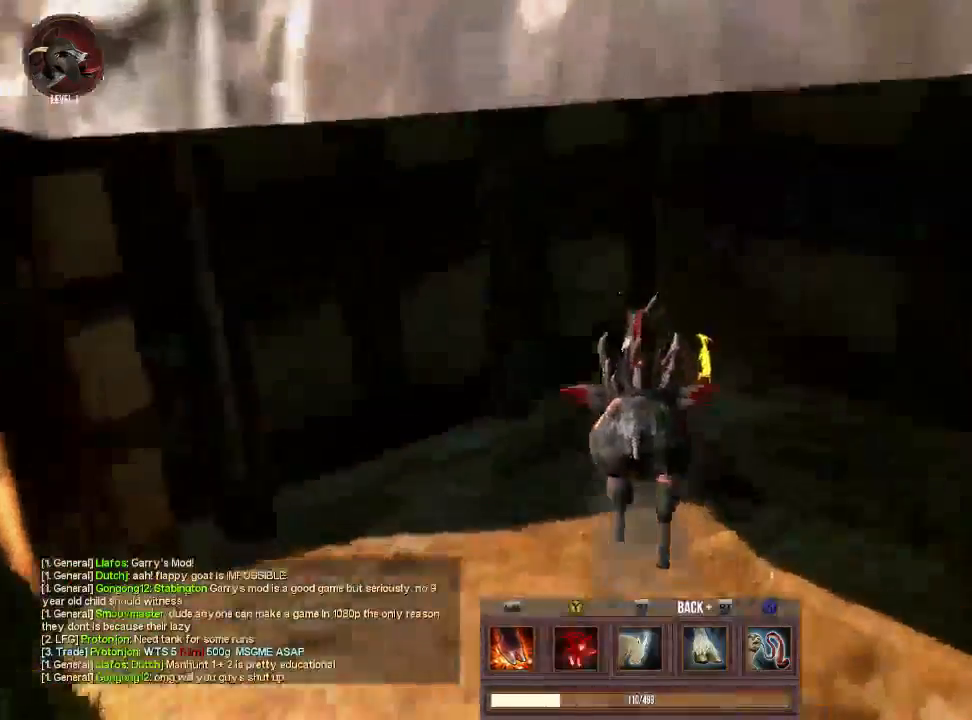
{"buttons": [], "left_stick": "center", "right_stick": "right", "events": [[333, "right_stick", "right"]]}
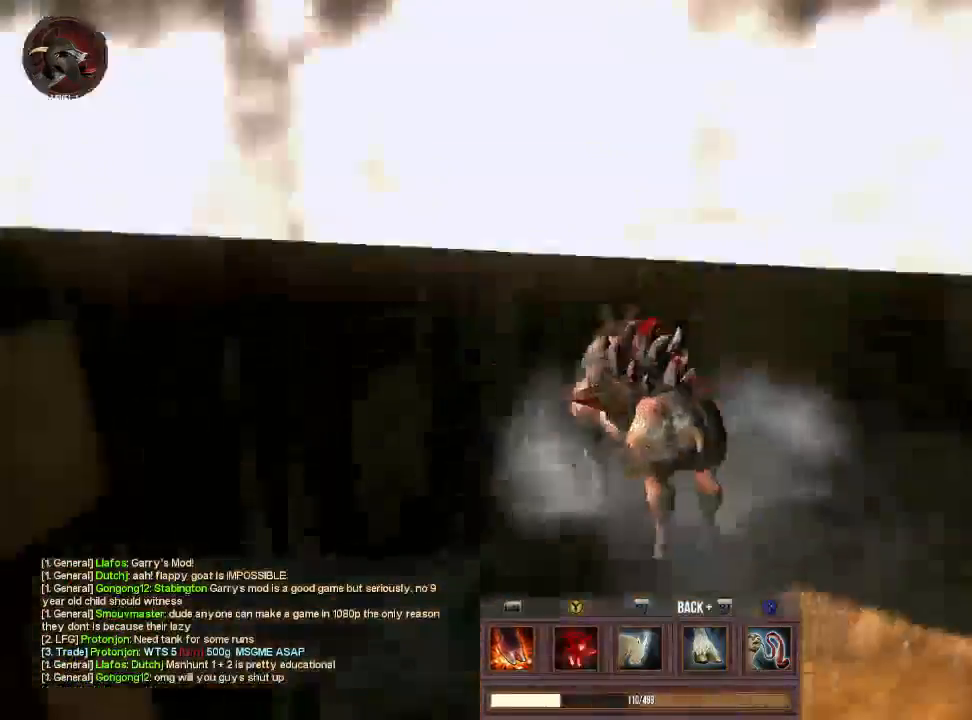
{"buttons": [], "left_stick": "right", "right_stick": "right", "events": [[400, "left_stick", "right"]]}
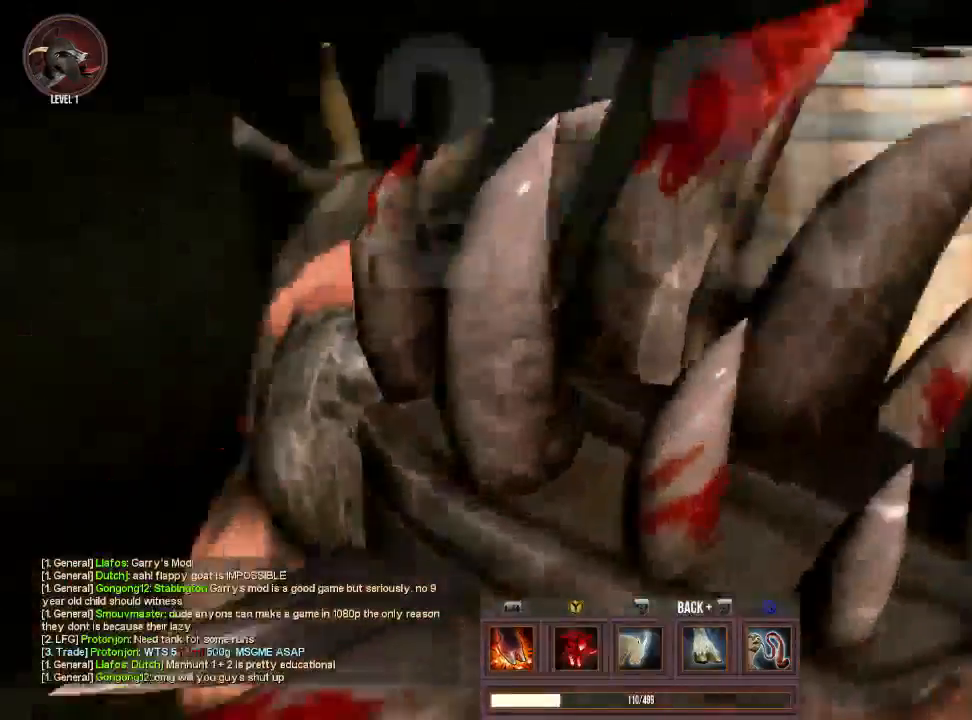
{"buttons": [], "left_stick": "up-right", "right_stick": "center", "events": [[467, "left_stick", "up-right"], [500, "right_stick", "center"]]}
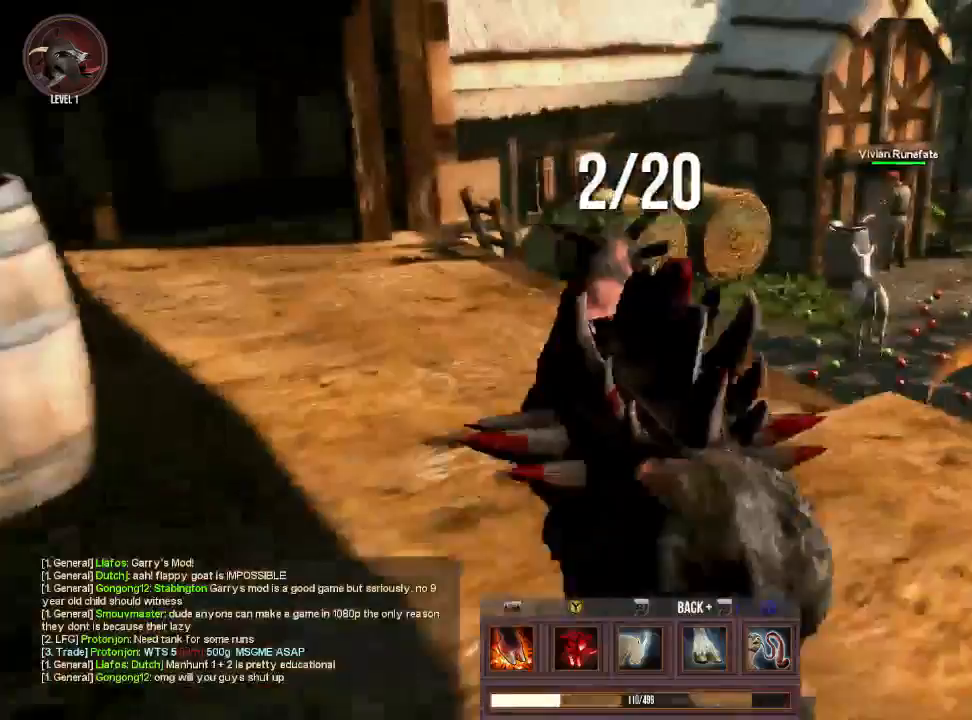
{"buttons": [], "left_stick": "center", "right_stick": "center", "events": [[333, "CROSS", "down"], [400, "left_stick", "center"], [467, "CROSS", "up"]]}
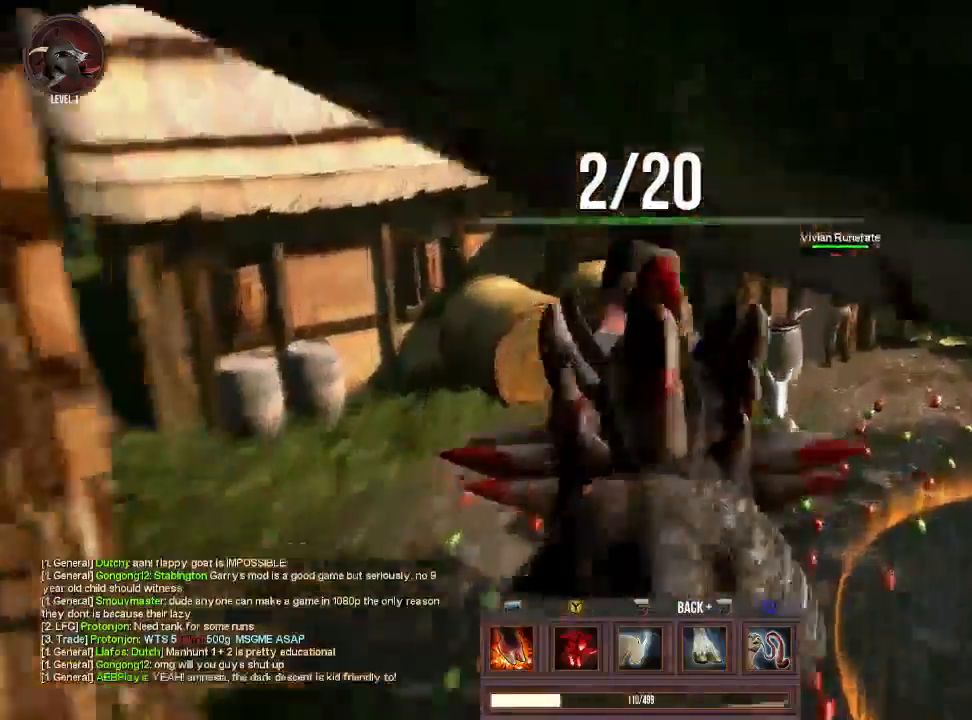
{"buttons": [], "left_stick": "up-left", "right_stick": "left", "events": [[167, "right_stick", "left"], [200, "left_stick", "left"], [433, "left_stick", "up-left"]]}
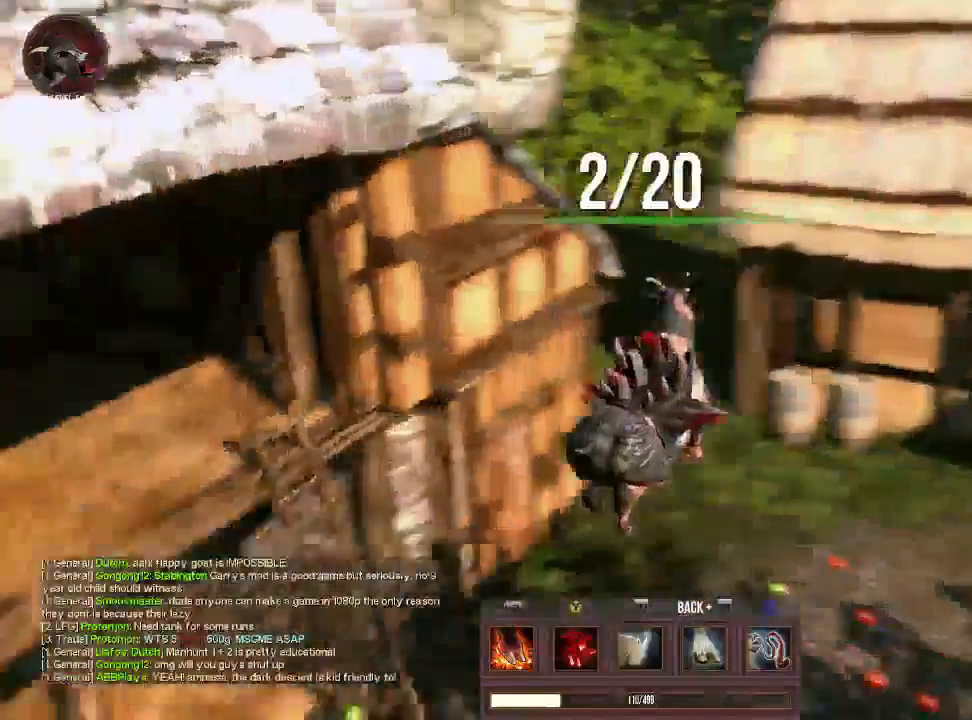
{"buttons": [], "left_stick": "center", "right_stick": "left"}
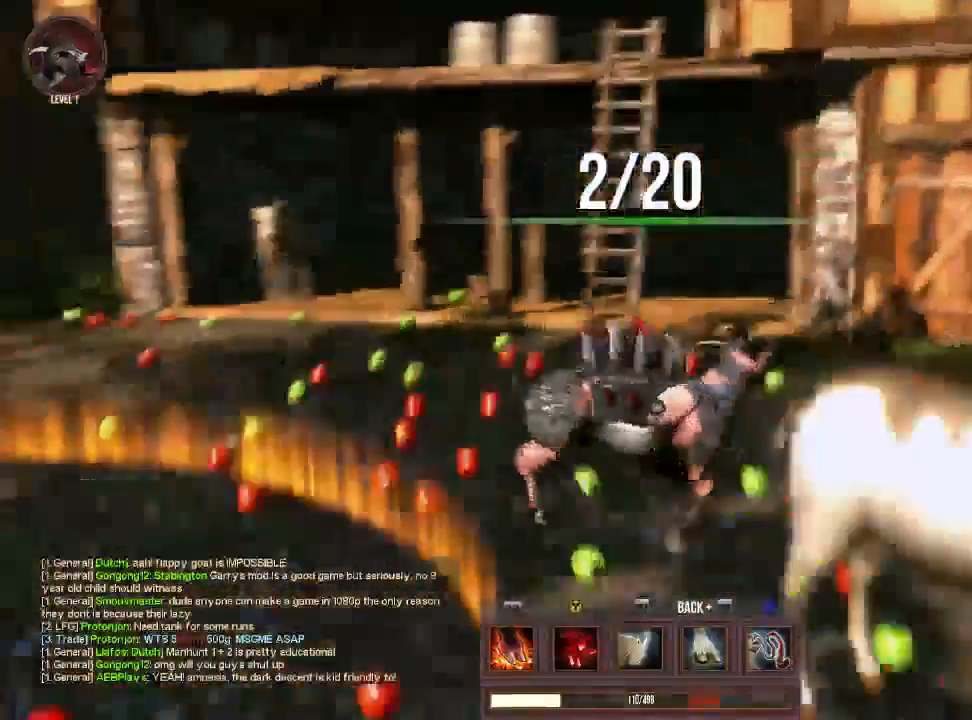
{"buttons": ["CROSS"], "left_stick": "center", "right_stick": "center", "events": [[100, "right_stick", "center"], [233, "left_stick", "left"], [433, "left_stick", "center"], [500, "CROSS", "down"]]}
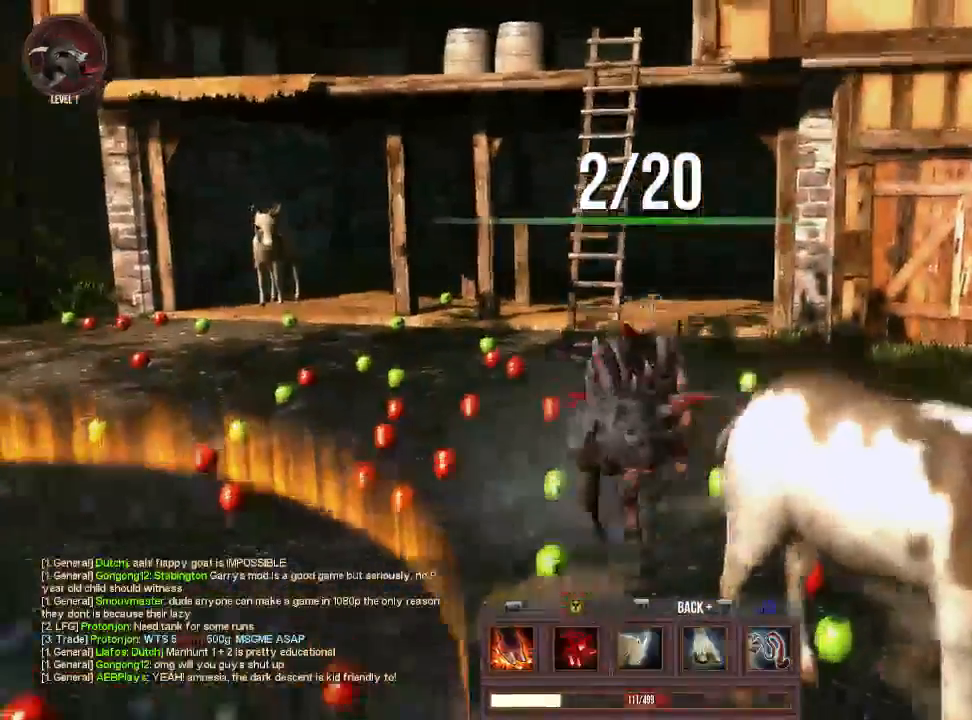
{"buttons": [], "left_stick": "center", "right_stick": "center", "events": [[67, "left_stick", "up-left"], [133, "CROSS", "up"], [233, "left_stick", "center"]]}
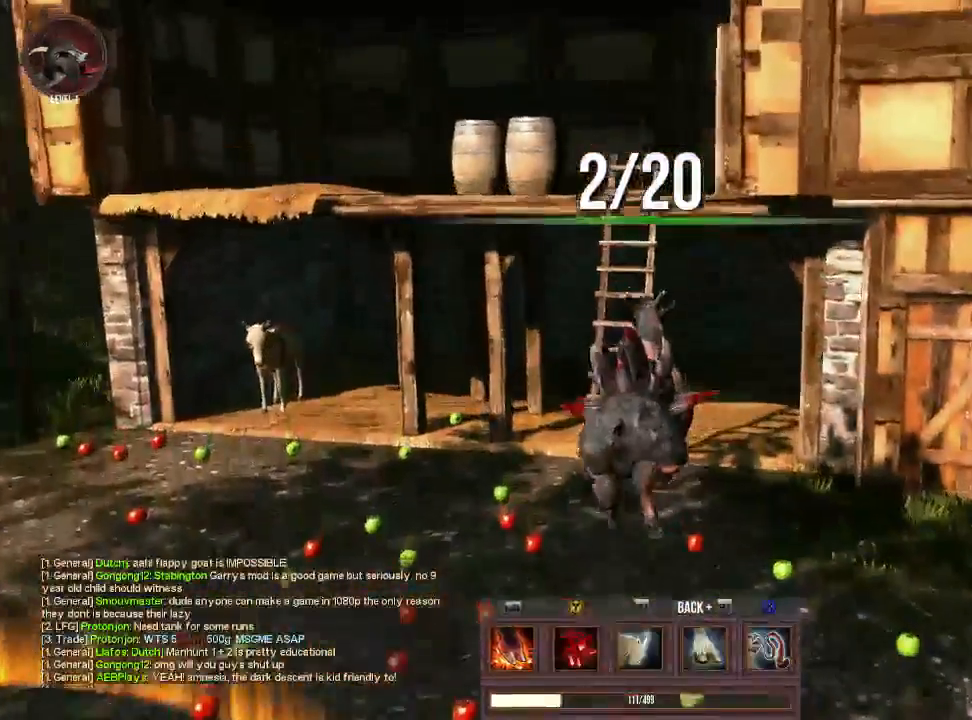
{"buttons": [], "left_stick": "center", "right_stick": "center", "events": []}
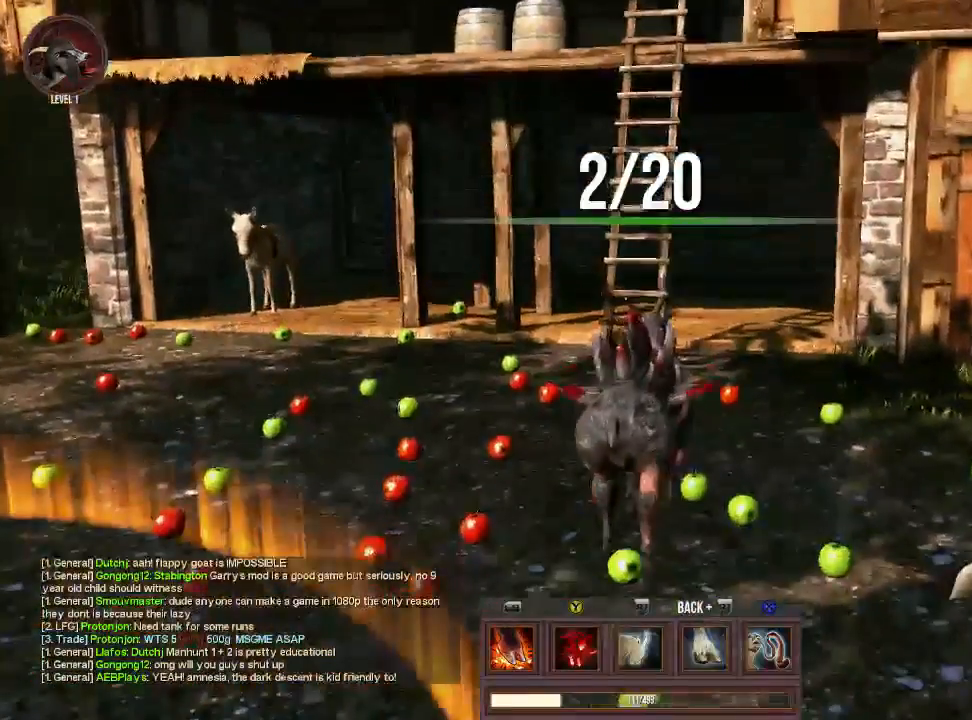
{"buttons": [], "left_stick": "center", "right_stick": "center", "events": []}
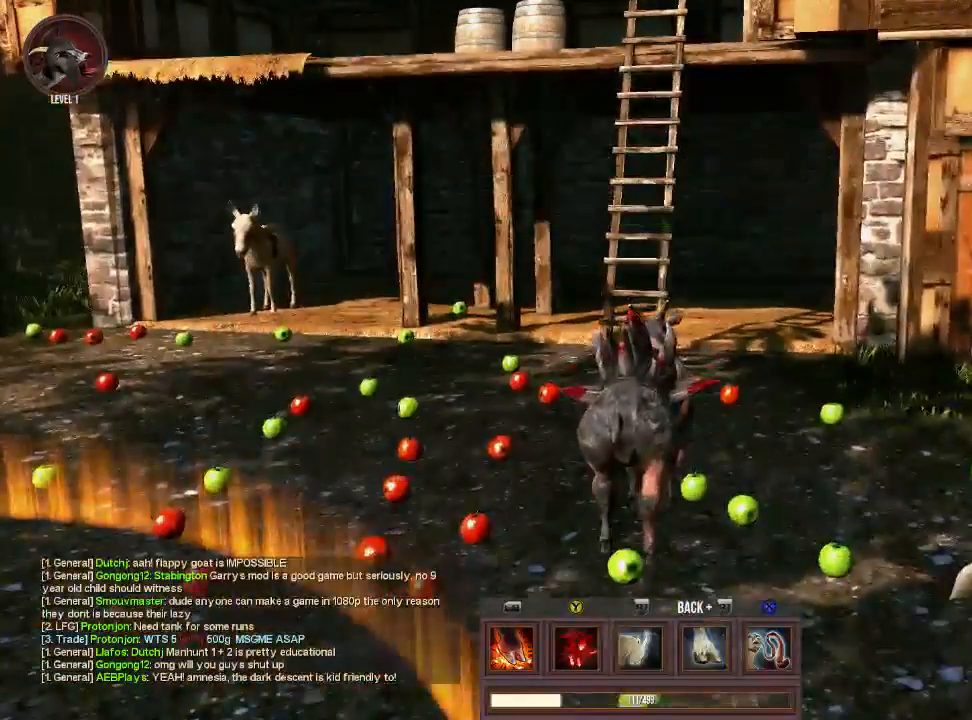
{"buttons": [], "left_stick": "center", "right_stick": "center", "events": []}
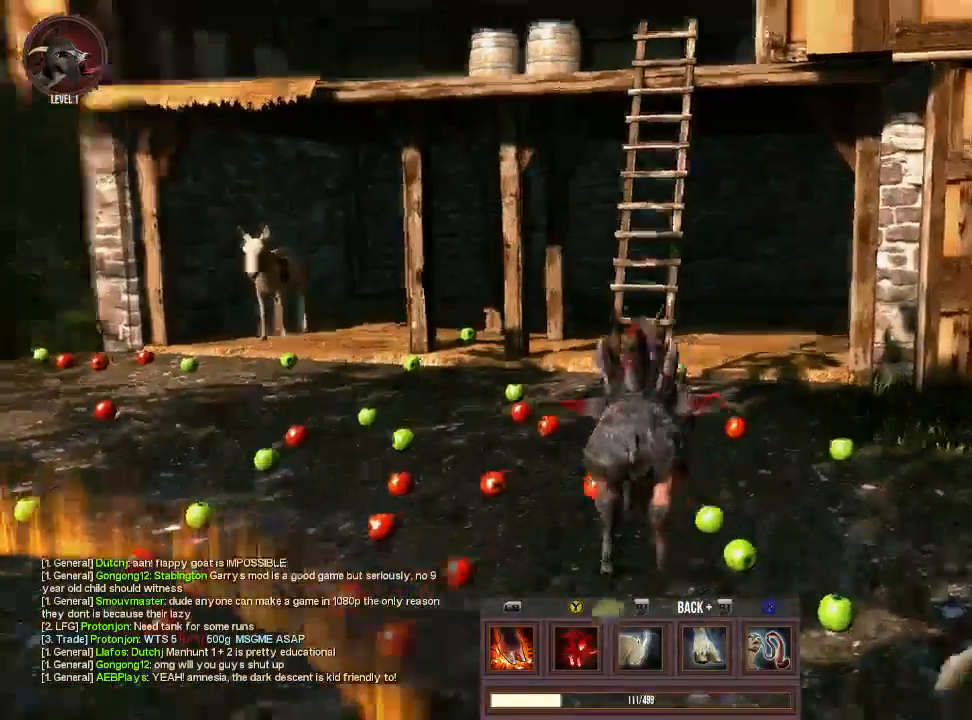
{"buttons": [], "left_stick": "center", "right_stick": "down-right", "events": [[33, "right_stick", "up-left"], [67, "left_stick", "down-right"], [167, "left_stick", "center"], [167, "right_stick", "center"], [467, "right_stick", "down-right"]]}
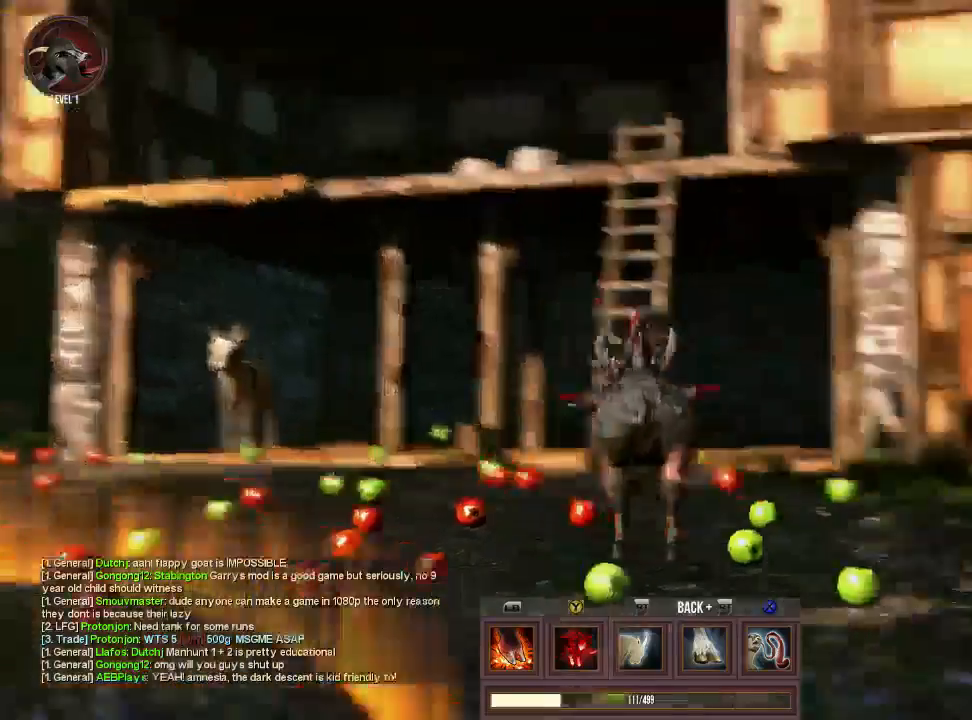
{"buttons": [], "left_stick": "center", "right_stick": "down-left", "events": [[100, "left_stick", "down-right"], [433, "left_stick", "center"], [467, "right_stick", "down-left"]]}
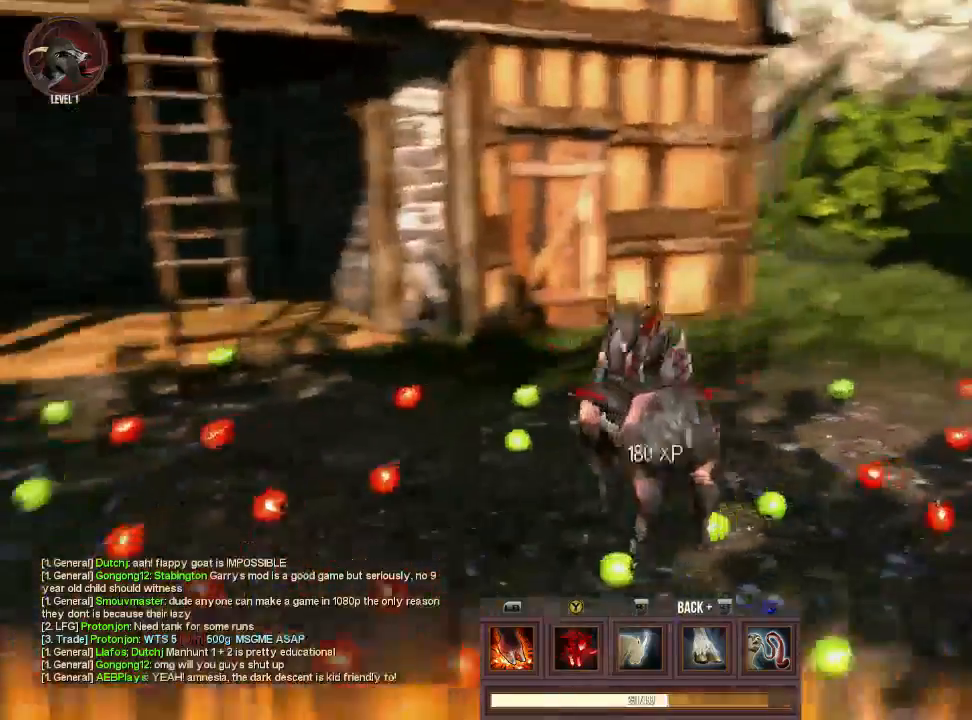
{"buttons": [], "left_stick": "up-left", "right_stick": "center", "events": [[167, "left_stick", "left"], [233, "left_stick", "up-left"], [300, "right_stick", "center"]]}
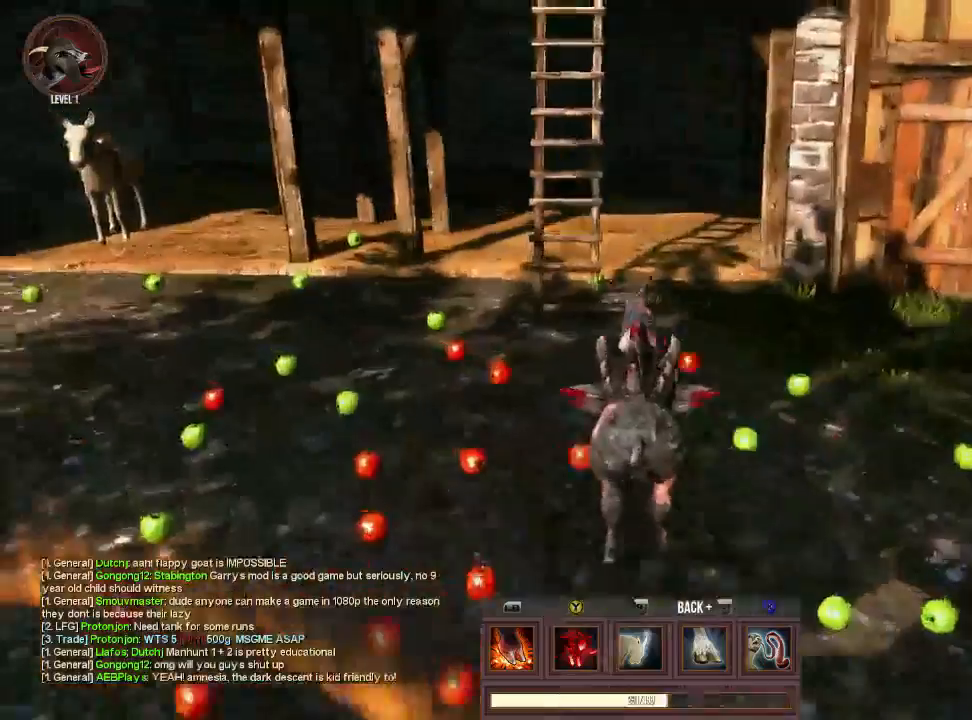
{"buttons": [], "left_stick": "up-right", "right_stick": "center", "events": [[200, "CROSS", "down"], [233, "left_stick", "up"], [367, "CROSS", "up"], [400, "left_stick", "up-right"]]}
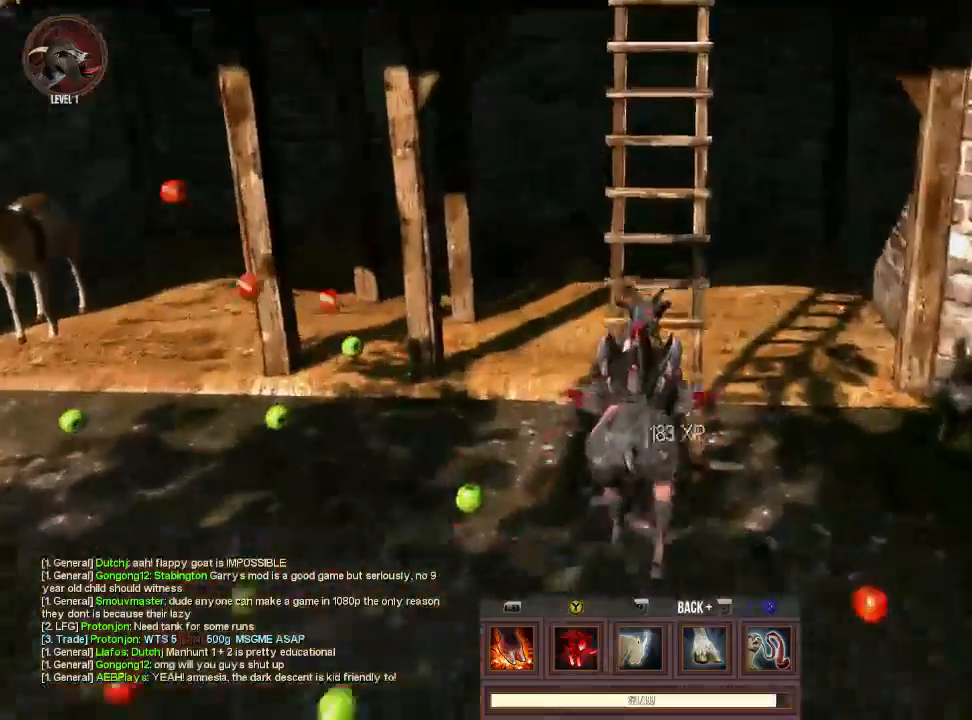
{"buttons": [], "left_stick": "up", "right_stick": "center", "events": [[133, "left_stick", "up"]]}